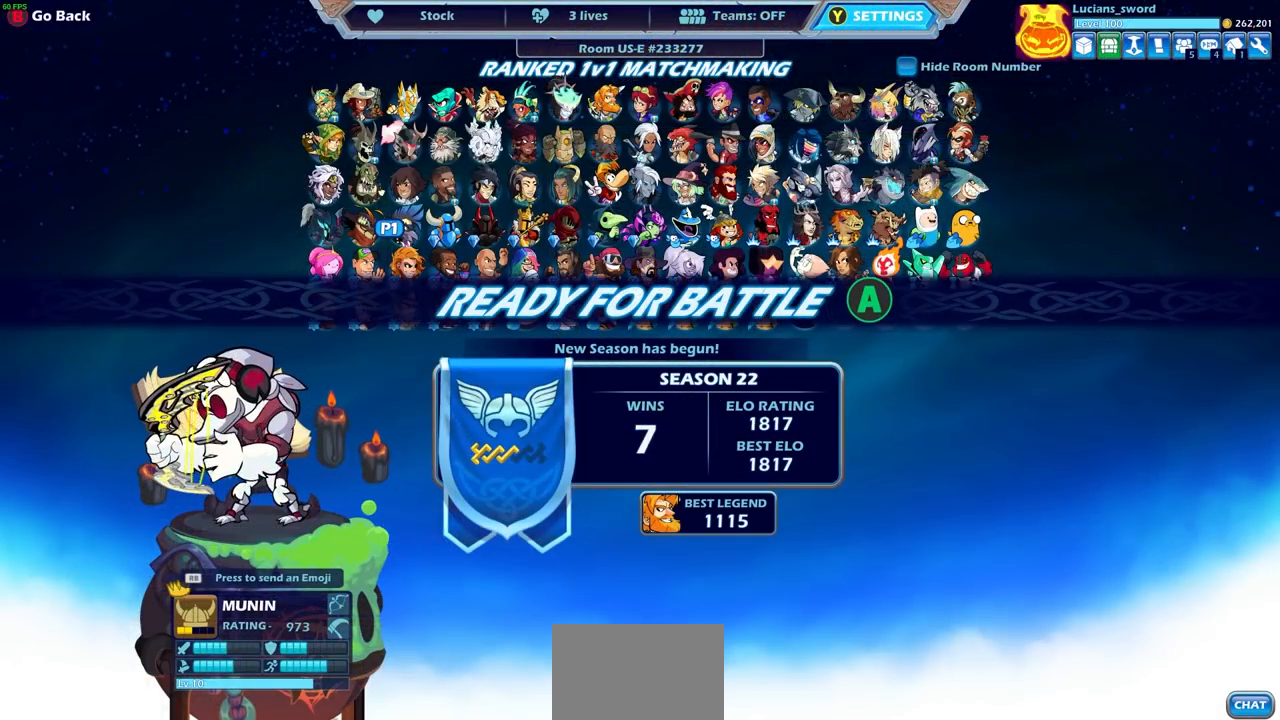
Gameplay with a controller (PlayStation layout); each line is a JSON object with the inputs held at the frame after it. "events" lists button and stick changes between this image and that frame as [ms after this image, input, new state], when the widget could be followed in between. Not read: L3 R1 R3.
{"buttons": [], "left_stick": "center", "right_stick": "center", "events": [[417, "CROSS", "down"], [500, "CROSS", "up"]]}
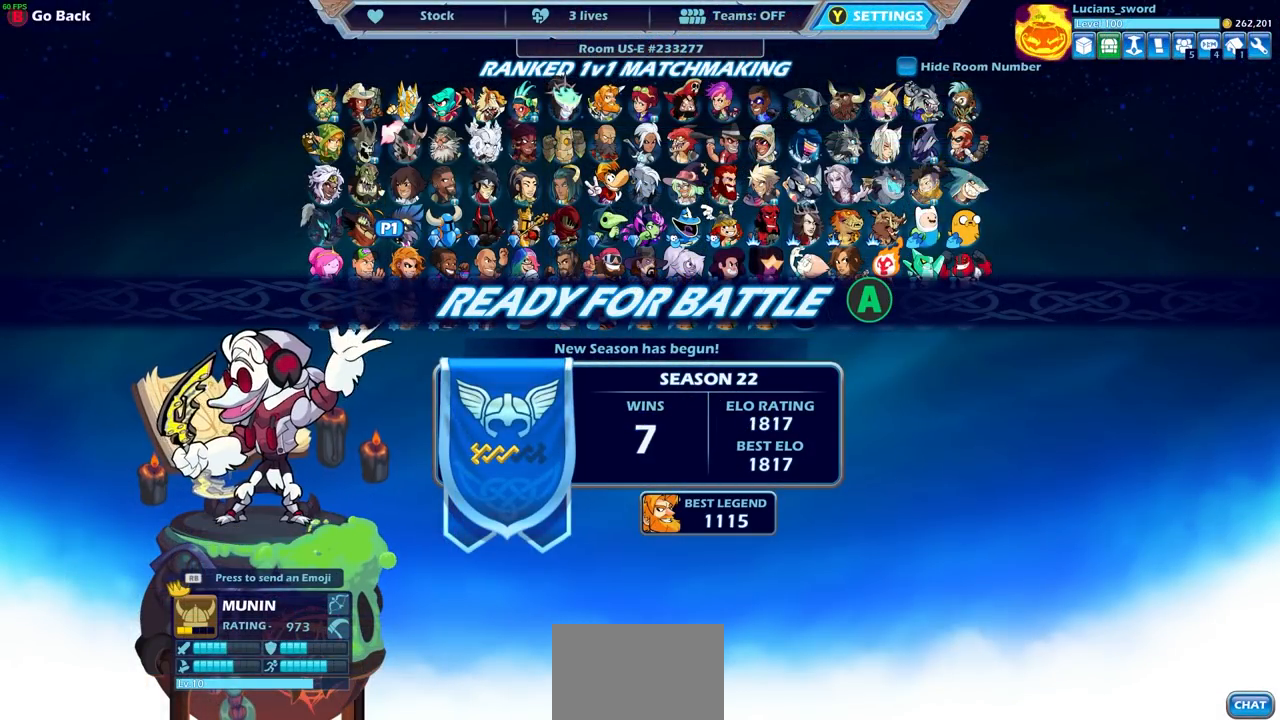
{"buttons": [], "left_stick": "center", "right_stick": "center", "events": []}
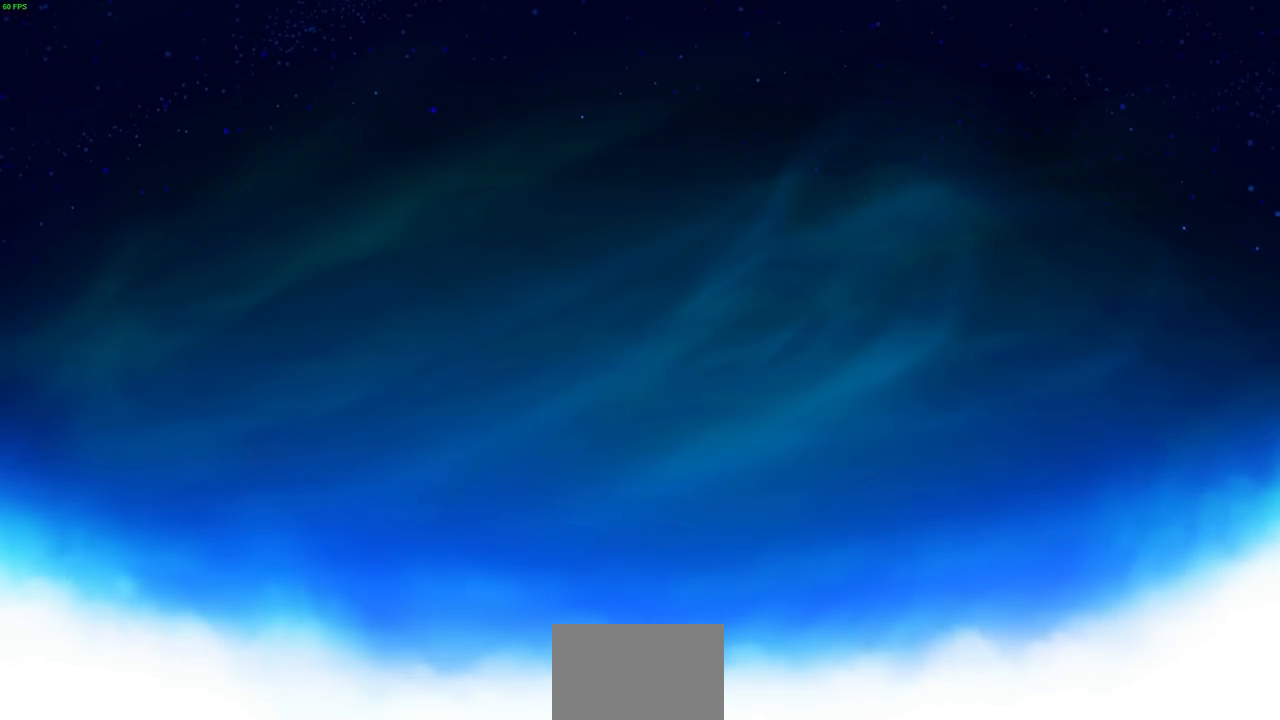
{"buttons": [], "left_stick": "up-left", "right_stick": "center", "events": [[267, "left_stick", "up-left"]]}
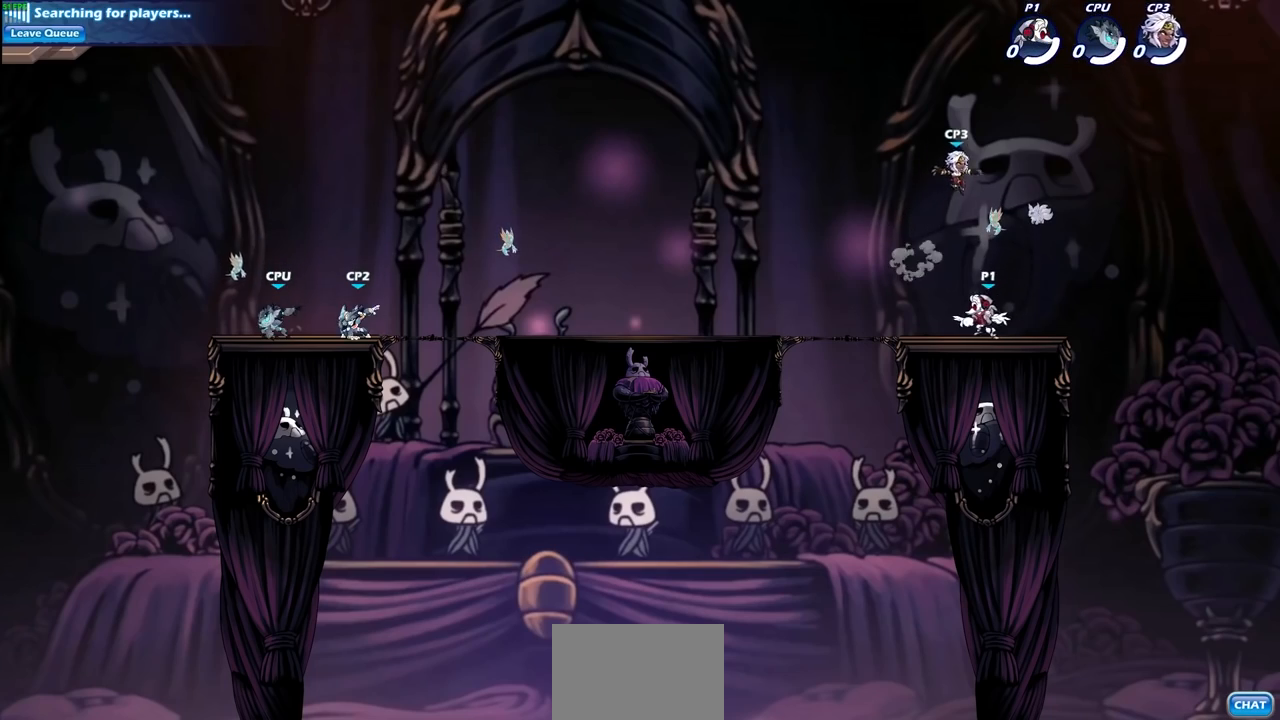
{"buttons": ["CROSS"], "left_stick": "center", "right_stick": "center", "events": [[100, "R2", "down"], [167, "CROSS", "down"], [267, "R2", "up"], [267, "left_stick", "center"], [300, "CROSS", "up"], [383, "CROSS", "down"]]}
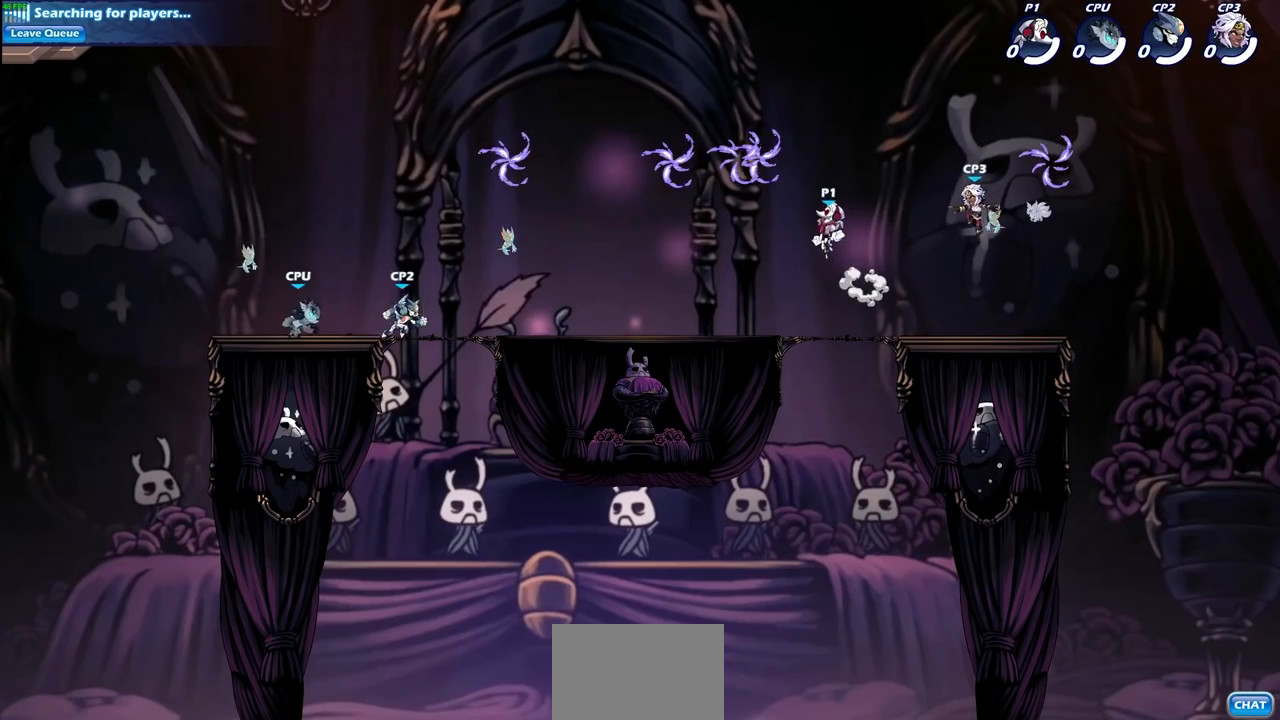
{"buttons": [], "left_stick": "down-right", "right_stick": "center", "events": [[17, "CROSS", "up"], [183, "left_stick", "left"], [417, "left_stick", "down-right"]]}
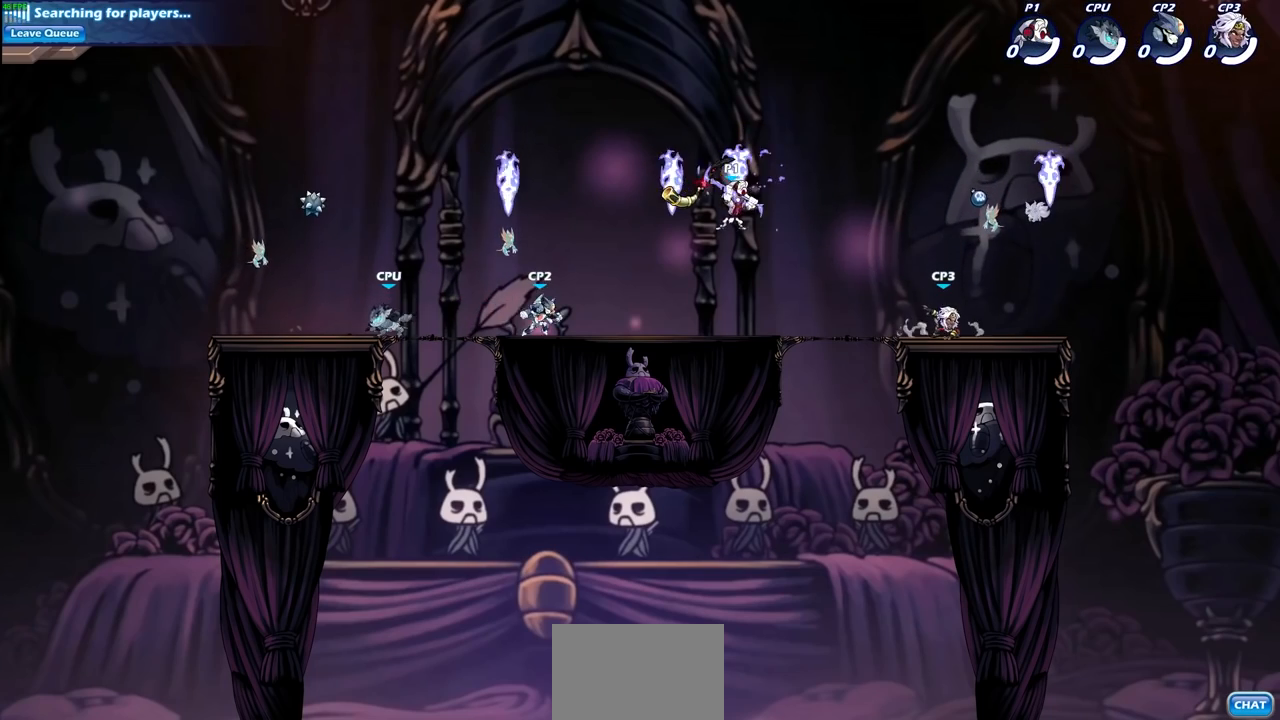
{"buttons": [], "left_stick": "up", "right_stick": "center", "events": [[250, "left_stick", "right"], [450, "left_stick", "up"]]}
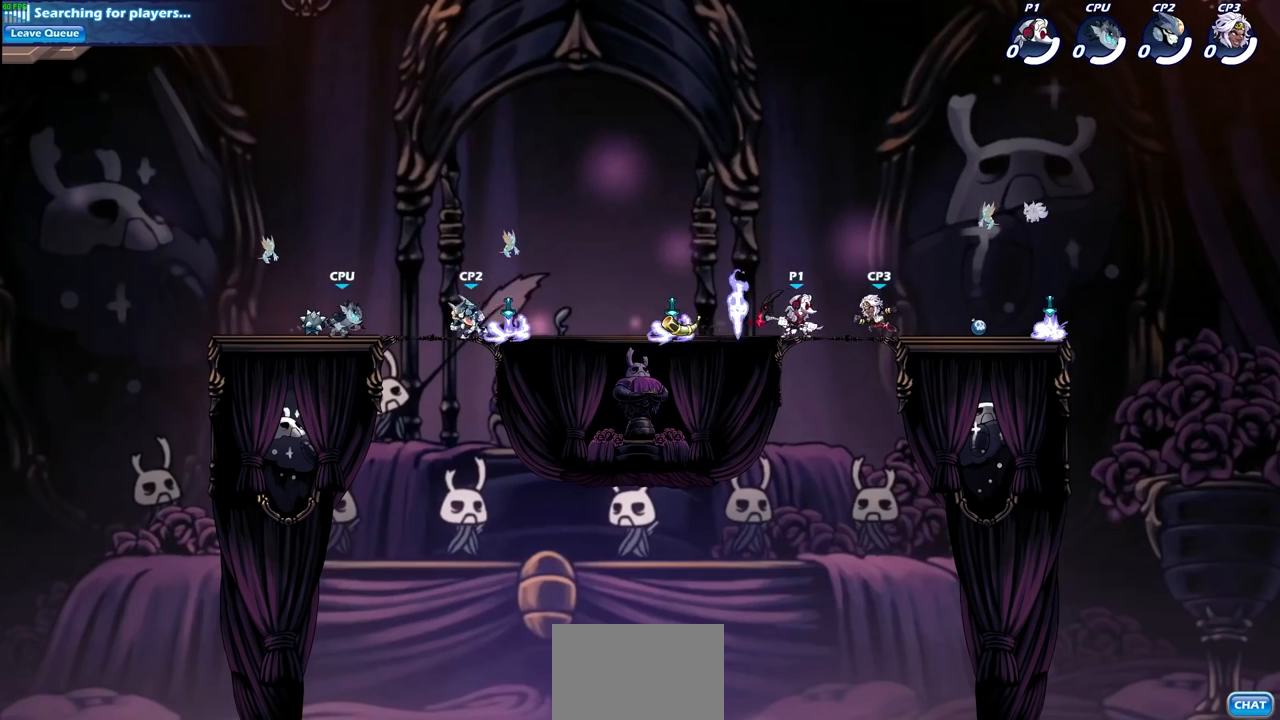
{"buttons": [], "left_stick": "left", "right_stick": "center", "events": [[133, "left_stick", "center"], [433, "left_stick", "left"]]}
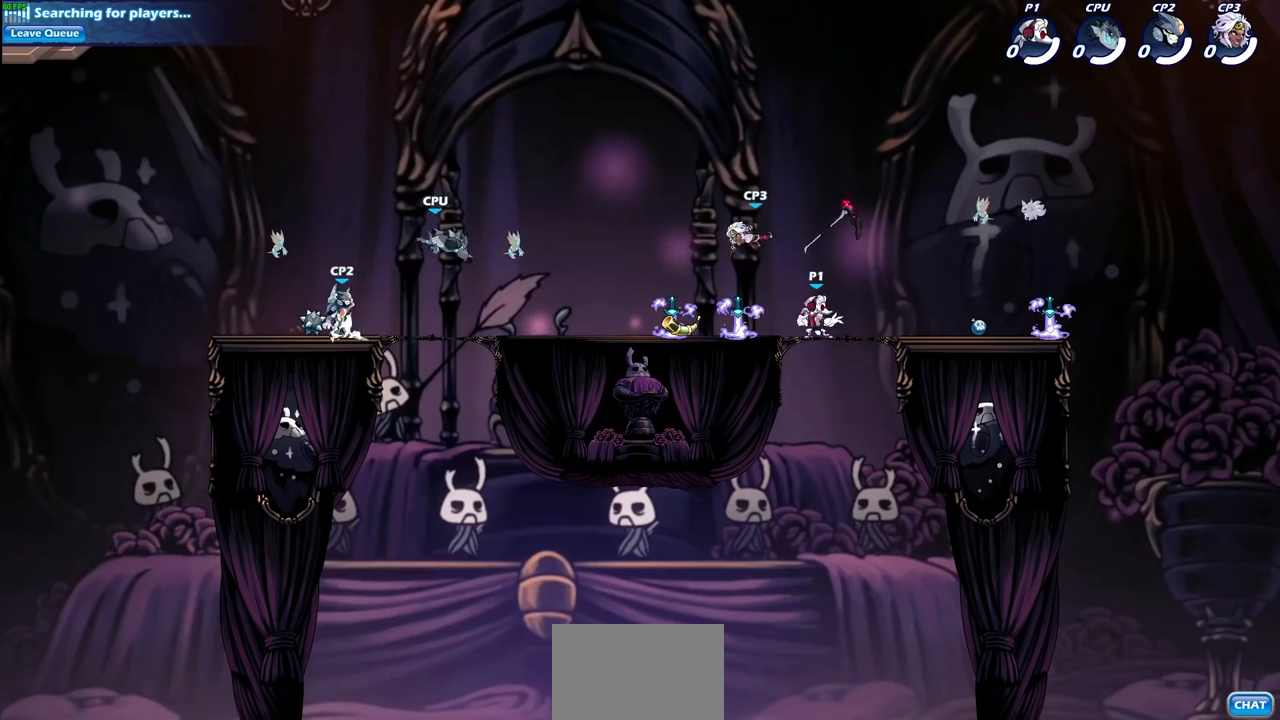
{"buttons": ["R2"], "left_stick": "right", "right_stick": "center", "events": [[50, "R2", "down"], [167, "R2", "up"], [250, "left_stick", "right"], [400, "R2", "down"]]}
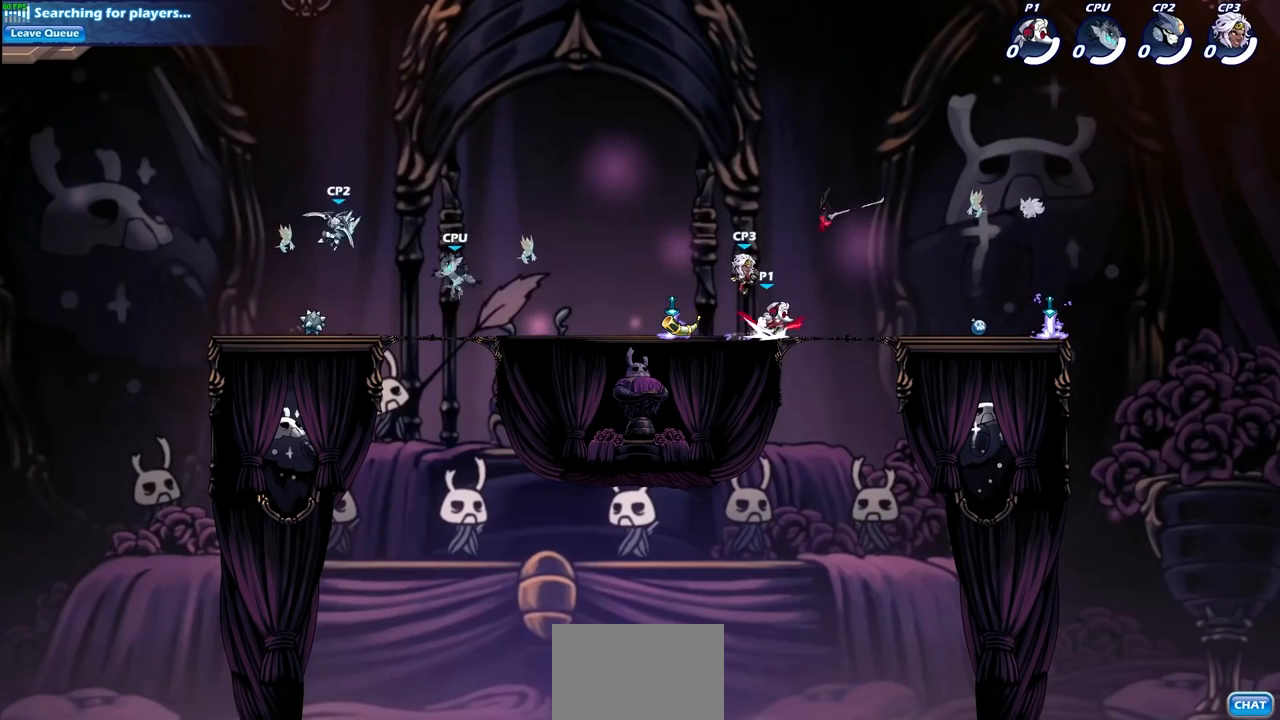
{"buttons": [], "left_stick": "right", "right_stick": "center", "events": [[100, "R2", "up"]]}
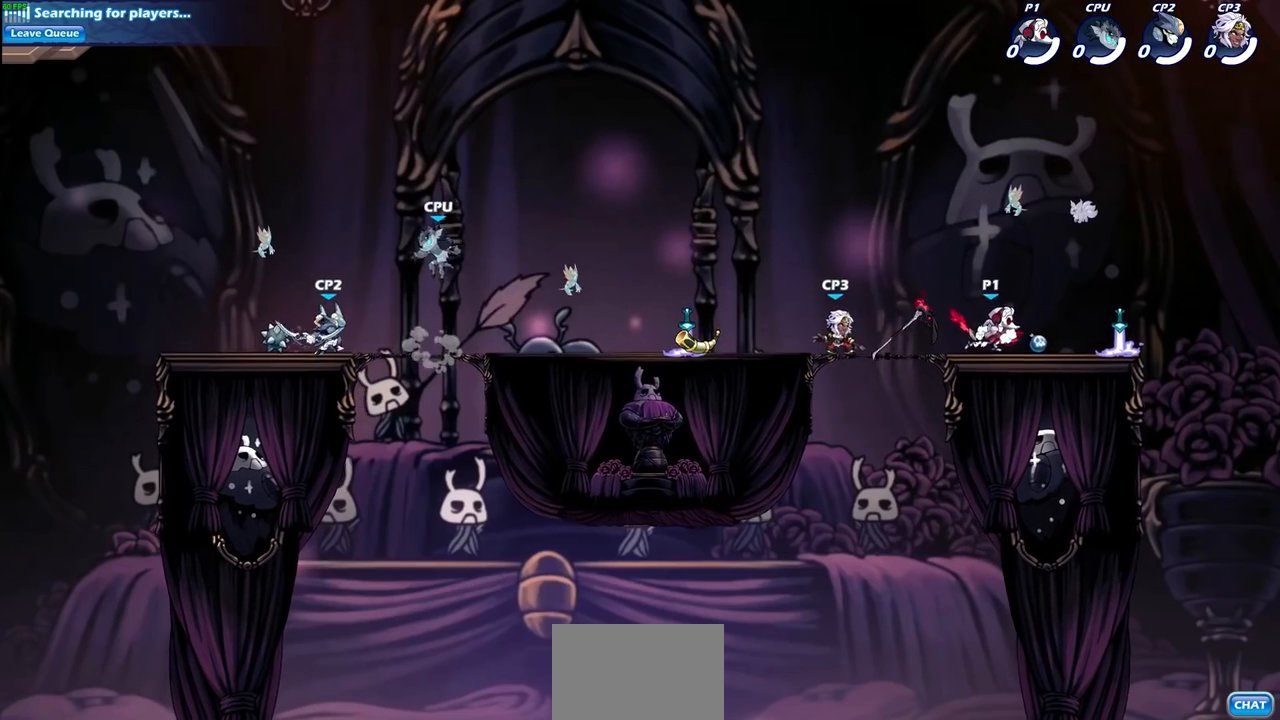
{"buttons": [], "left_stick": "down-left", "right_stick": "center", "events": [[217, "left_stick", "down-left"], [317, "SQUARE", "down"], [433, "SQUARE", "up"]]}
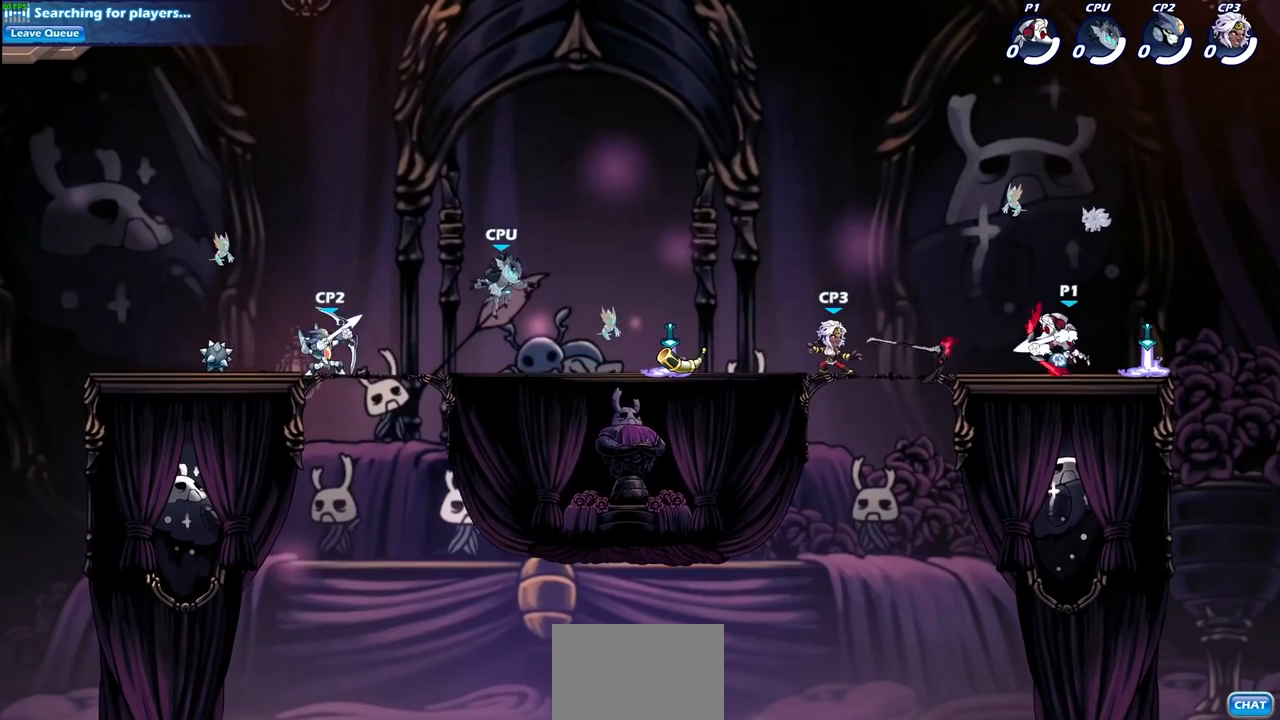
{"buttons": ["SQUARE"], "left_stick": "left", "right_stick": "center", "events": [[17, "left_stick", "center"], [450, "left_stick", "left"], [500, "SQUARE", "down"]]}
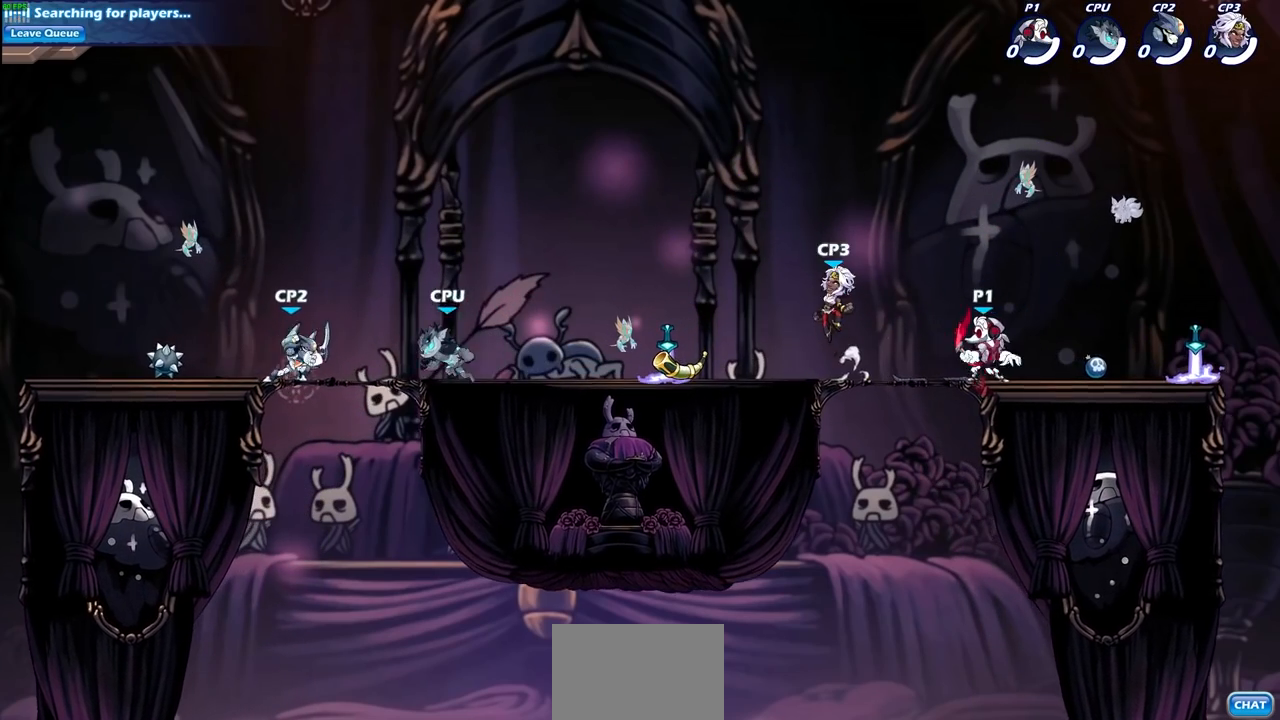
{"buttons": [], "left_stick": "center", "right_stick": "center", "events": [[117, "SQUARE", "up"], [150, "left_stick", "center"]]}
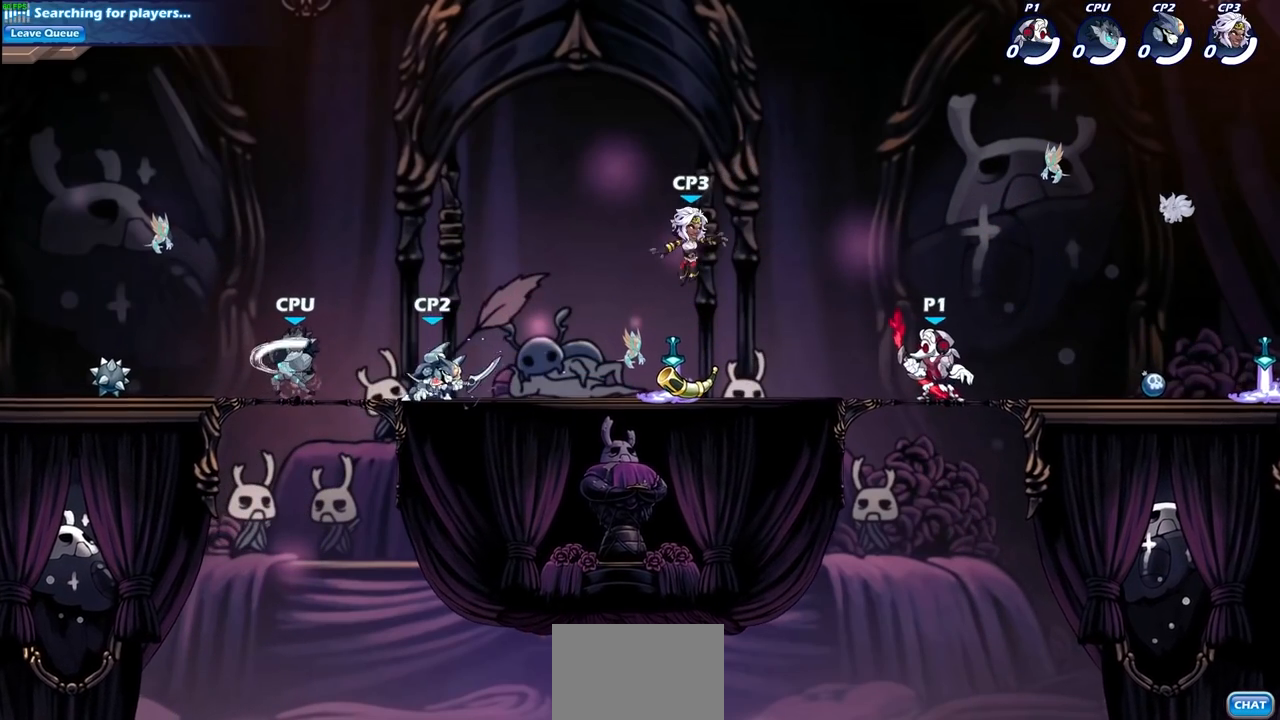
{"buttons": [], "left_stick": "right", "right_stick": "center", "events": [[83, "left_stick", "left"], [150, "left_stick", "center"], [500, "left_stick", "right"]]}
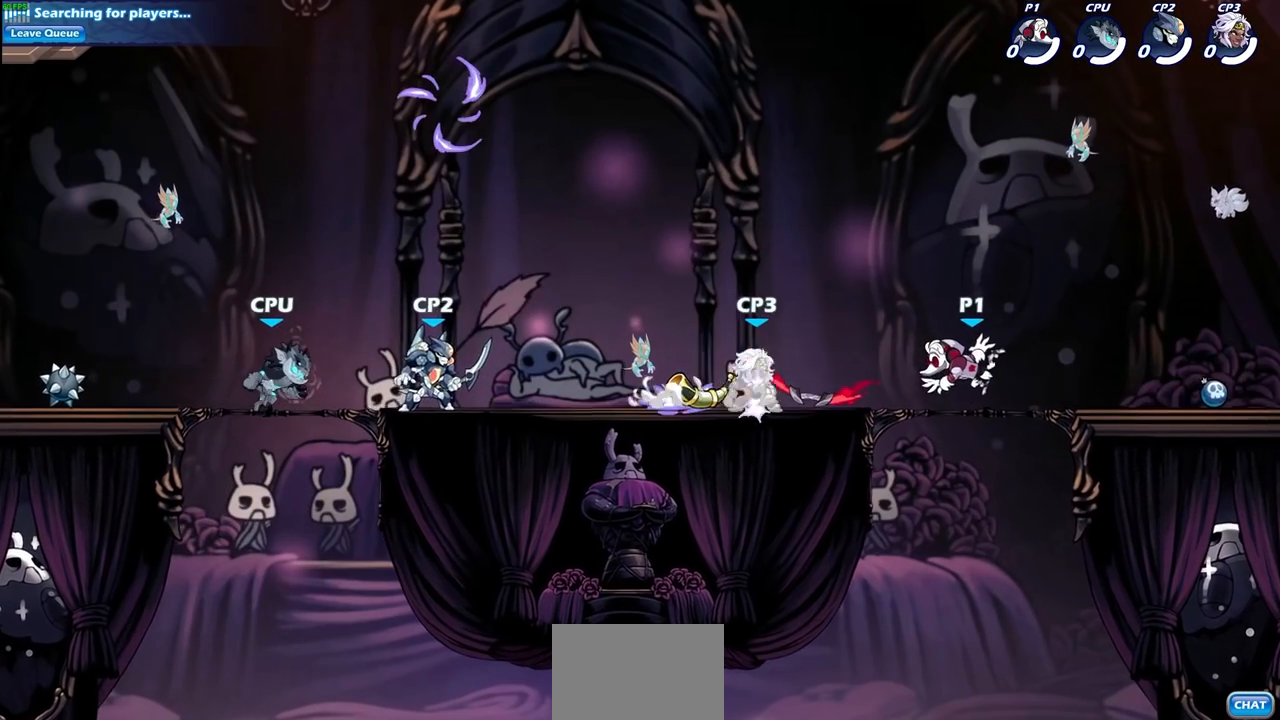
{"buttons": [], "left_stick": "right", "right_stick": "center", "events": [[117, "R2", "down"], [267, "R2", "up"]]}
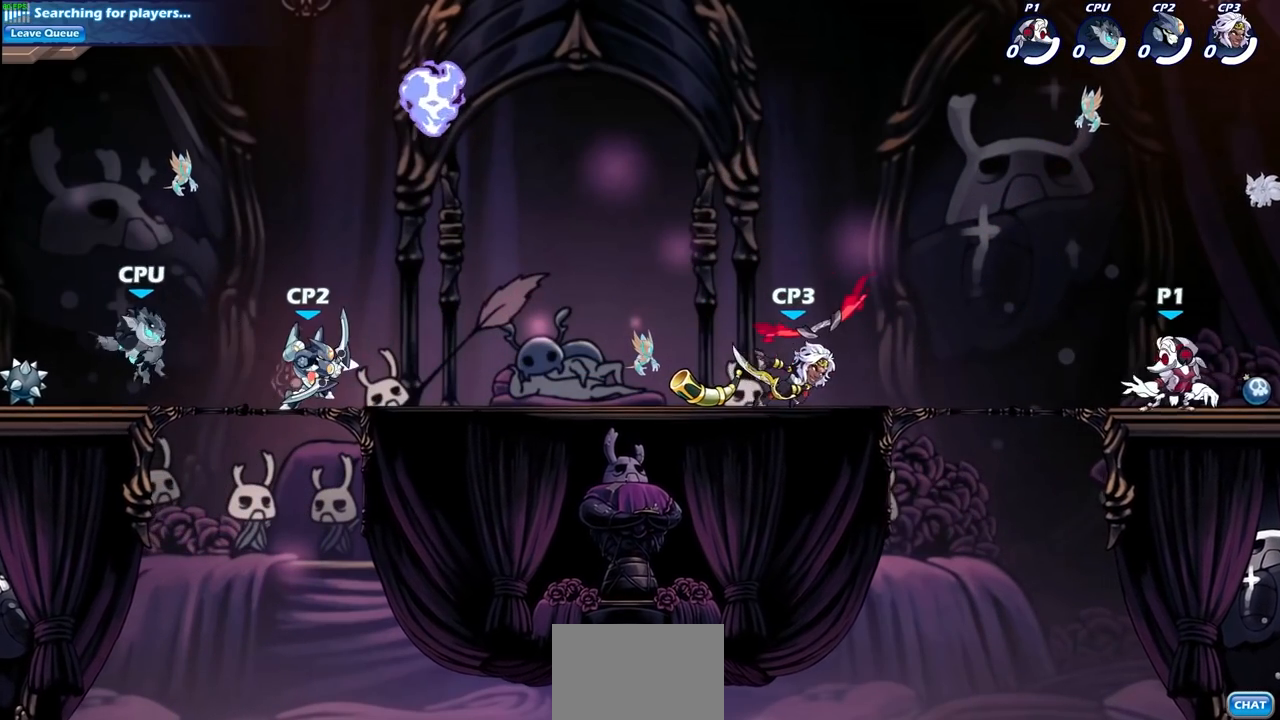
{"buttons": ["CIRCLE"], "left_stick": "center", "right_stick": "center", "events": [[267, "left_stick", "center"], [317, "left_stick", "left"], [450, "CIRCLE", "down"], [483, "left_stick", "center"]]}
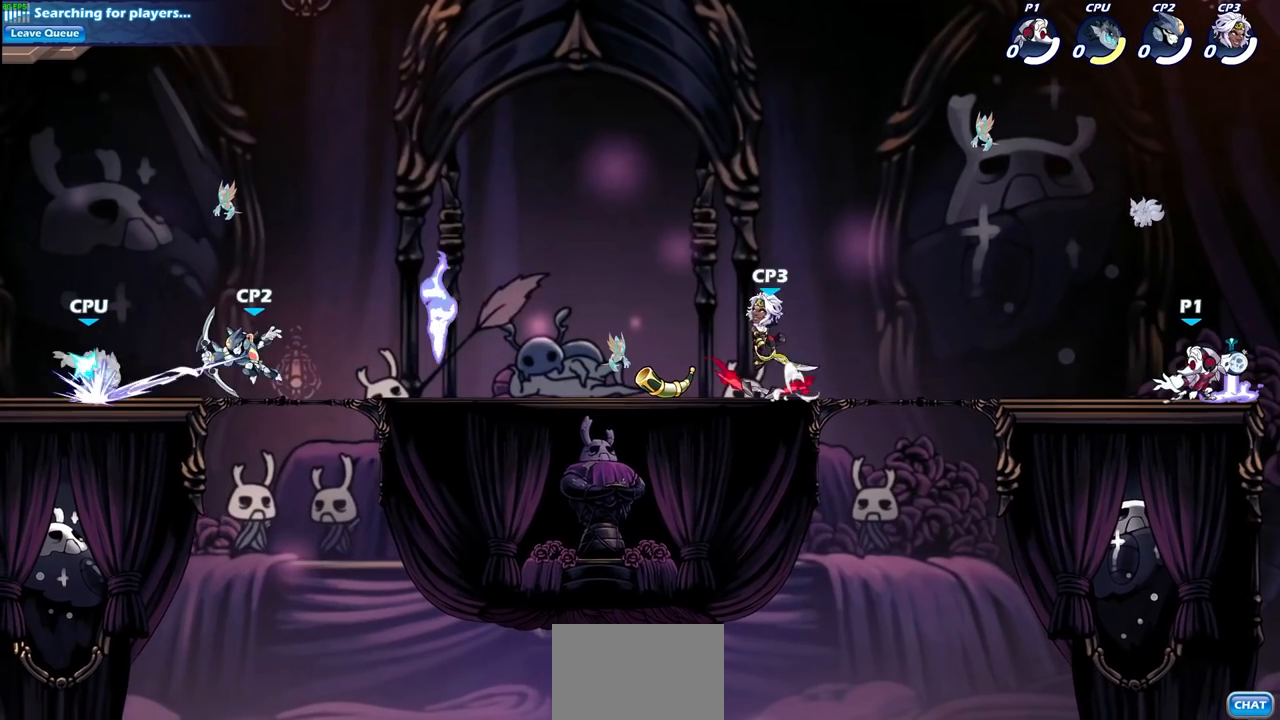
{"buttons": [], "left_stick": "center", "right_stick": "center", "events": [[17, "CIRCLE", "up"]]}